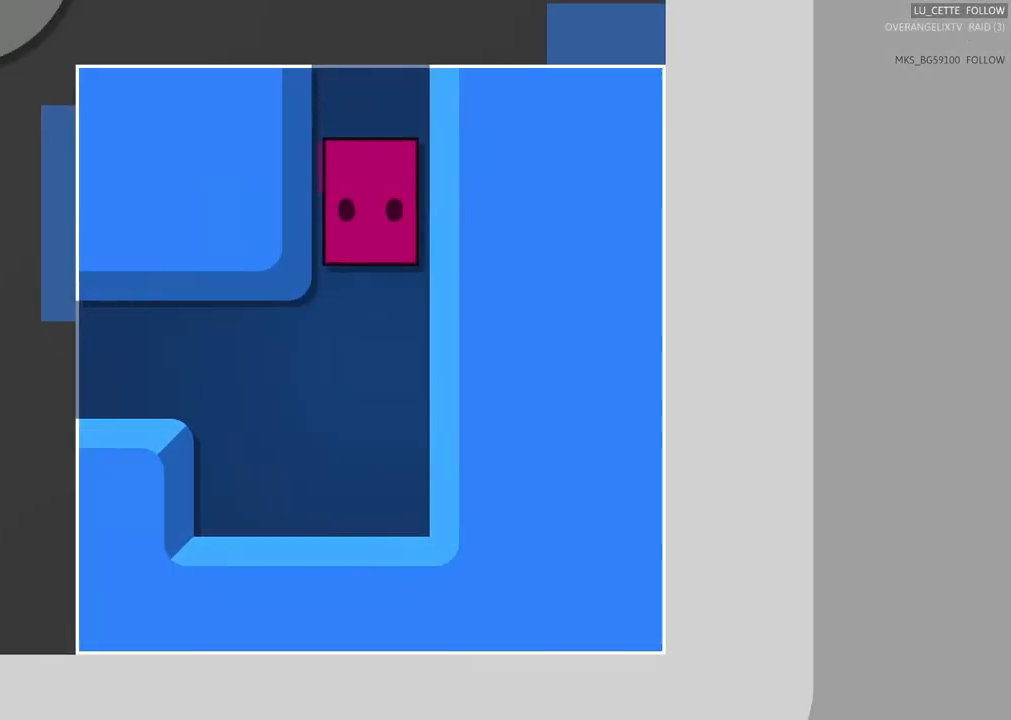
Gameplay with a controller (Xbox layout); each line is a JSON object with the inputs held at the frame after it. "events" lists button and stick changes between this image and that frame as [ms after this image, input, new state], when the widget could be followed in between. Not read: L3.
{"buttons": [], "left_stick": "left", "right_stick": "center", "events": [[150, "left_stick", "center"], [233, "left_stick", "down"], [400, "left_stick", "center"], [467, "left_stick", "left"]]}
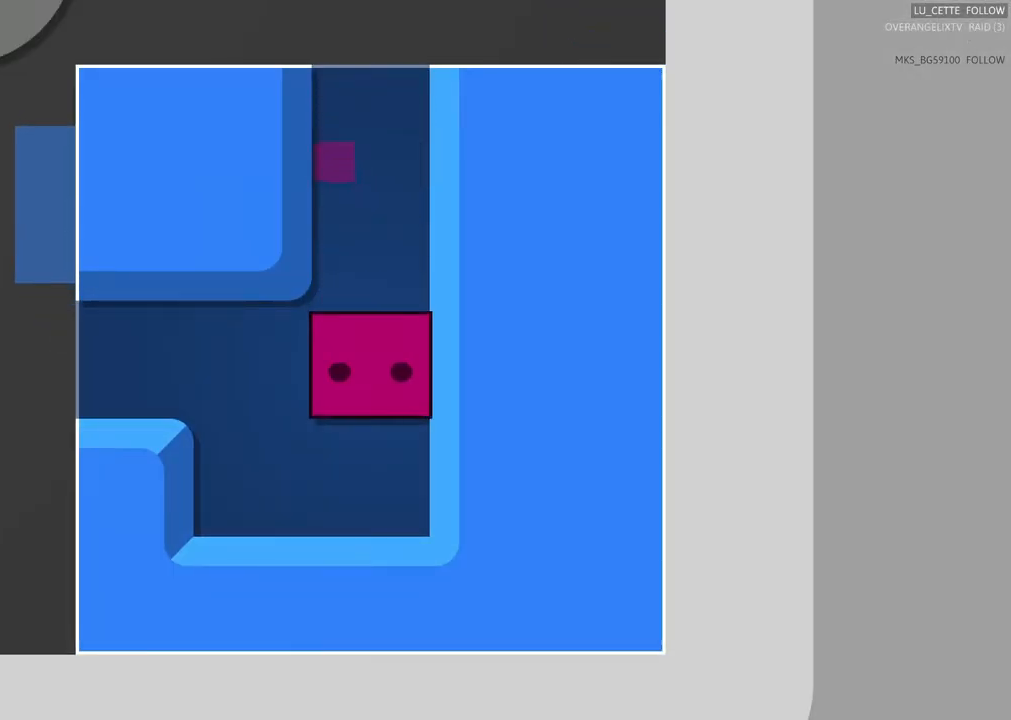
{"buttons": [], "left_stick": "center", "right_stick": "center", "events": [[217, "left_stick", "center"], [283, "left_stick", "left"], [433, "left_stick", "center"]]}
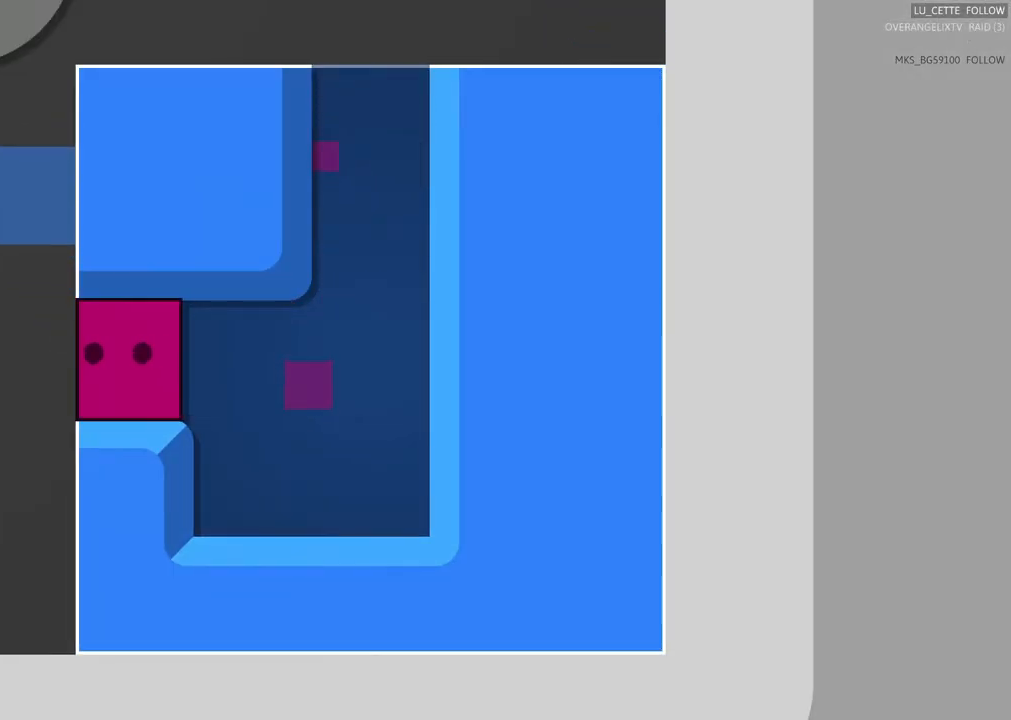
{"buttons": [], "left_stick": "center", "right_stick": "center"}
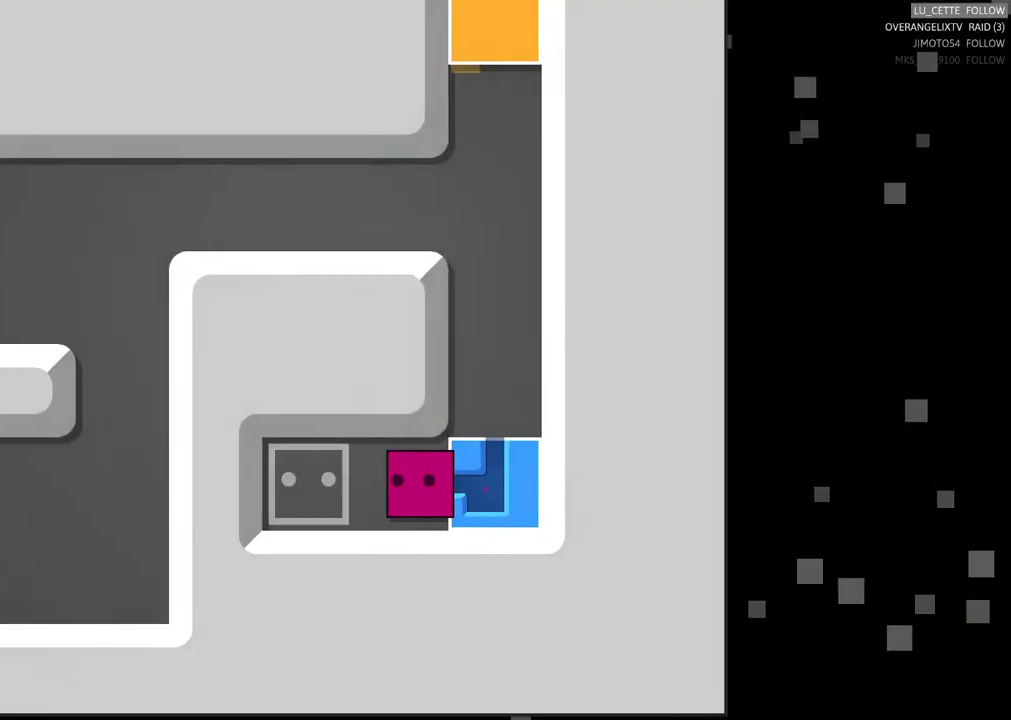
{"buttons": [], "left_stick": "left", "right_stick": "center", "events": [[300, "left_stick", "left"]]}
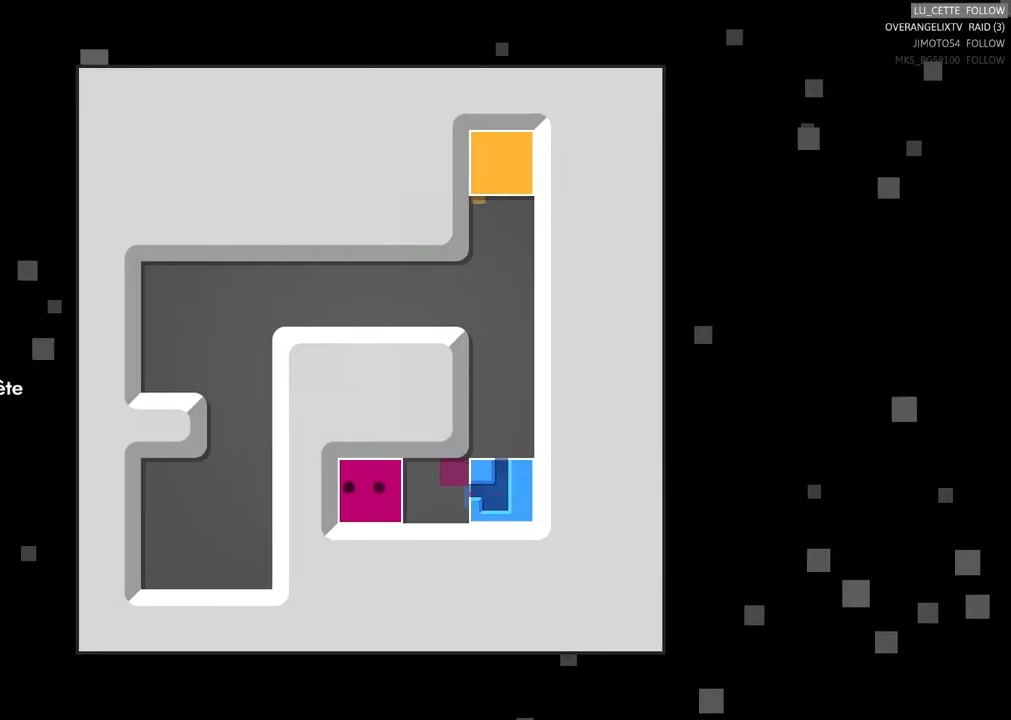
{"buttons": [], "left_stick": "center", "right_stick": "center", "events": [[67, "left_stick", "center"]]}
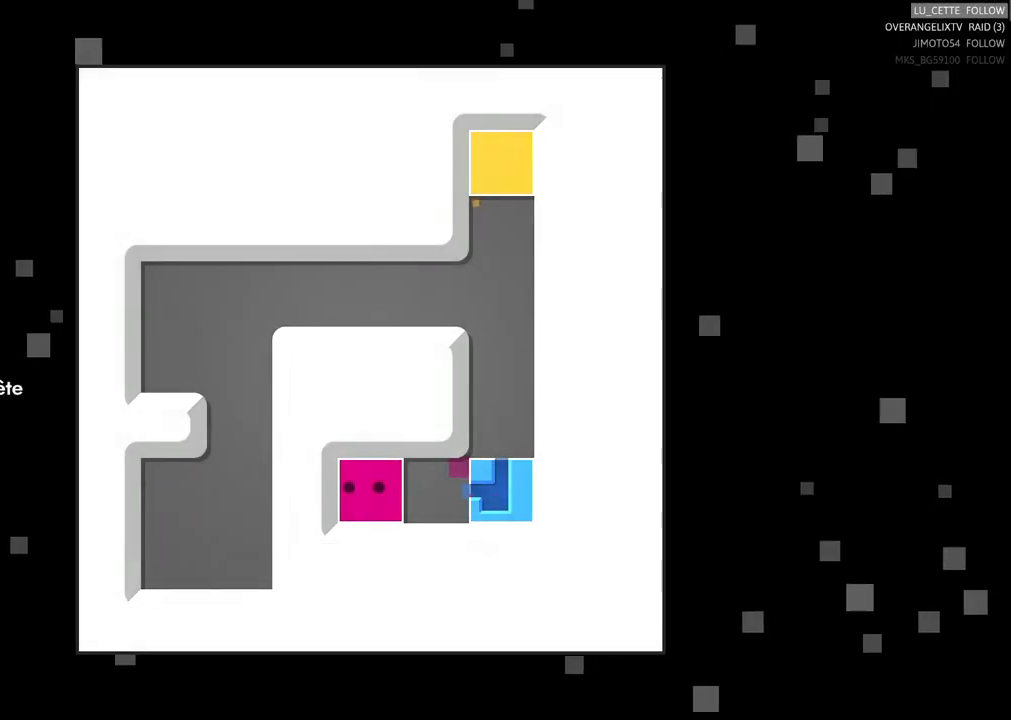
{"buttons": [], "left_stick": "center", "right_stick": "center", "events": []}
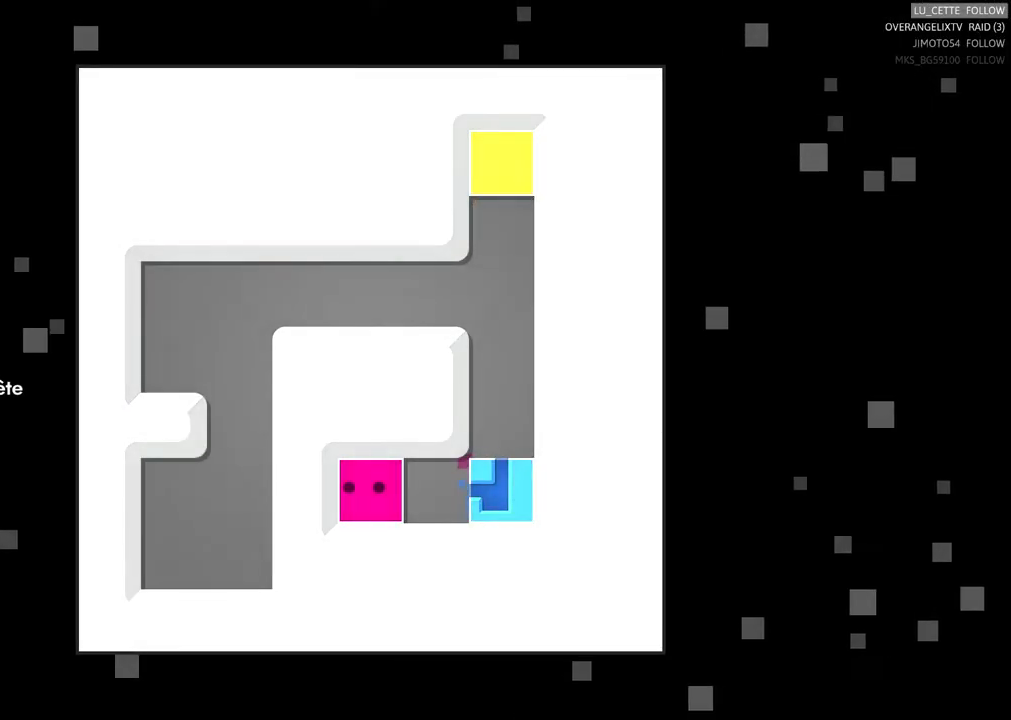
{"buttons": [], "left_stick": "center", "right_stick": "center", "events": []}
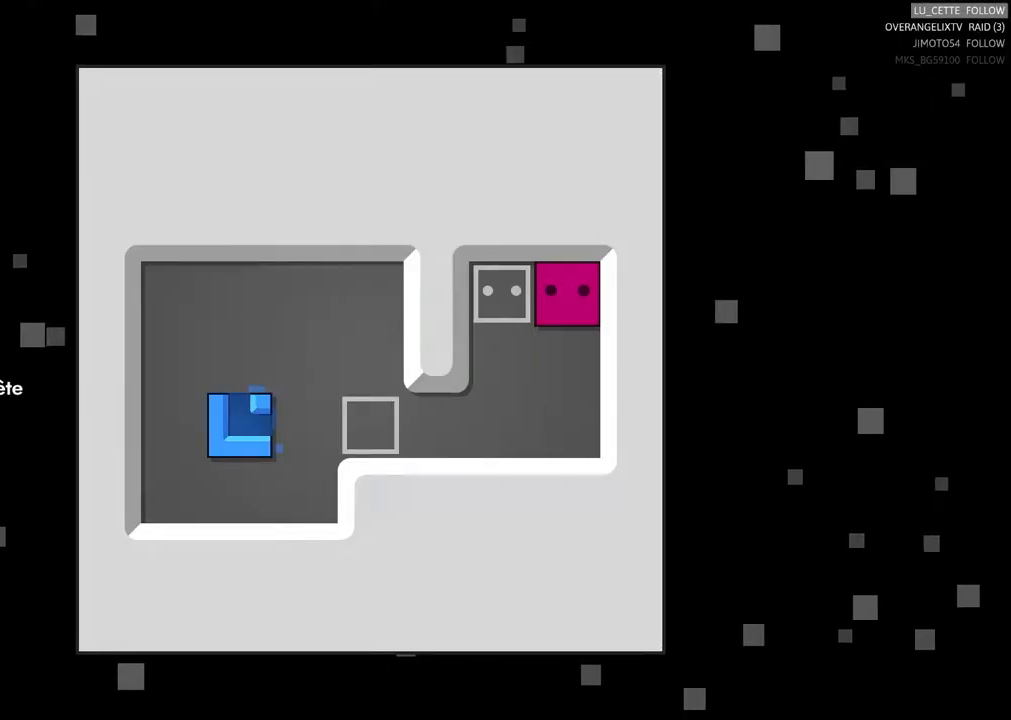
{"buttons": [], "left_stick": "center", "right_stick": "center", "events": []}
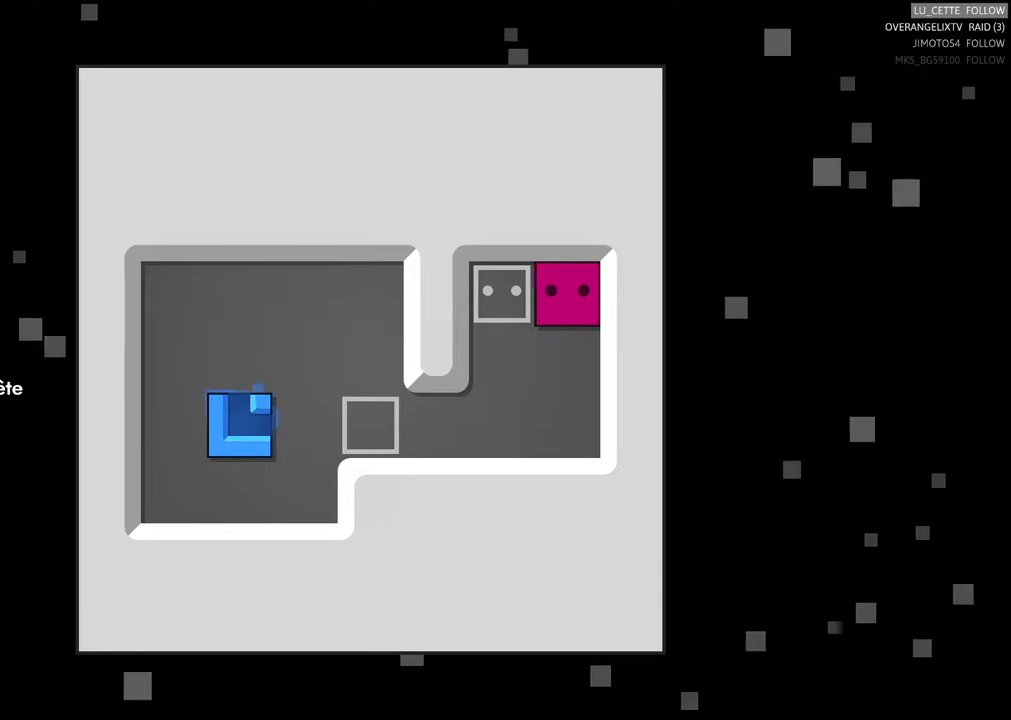
{"buttons": [], "left_stick": "center", "right_stick": "center", "events": []}
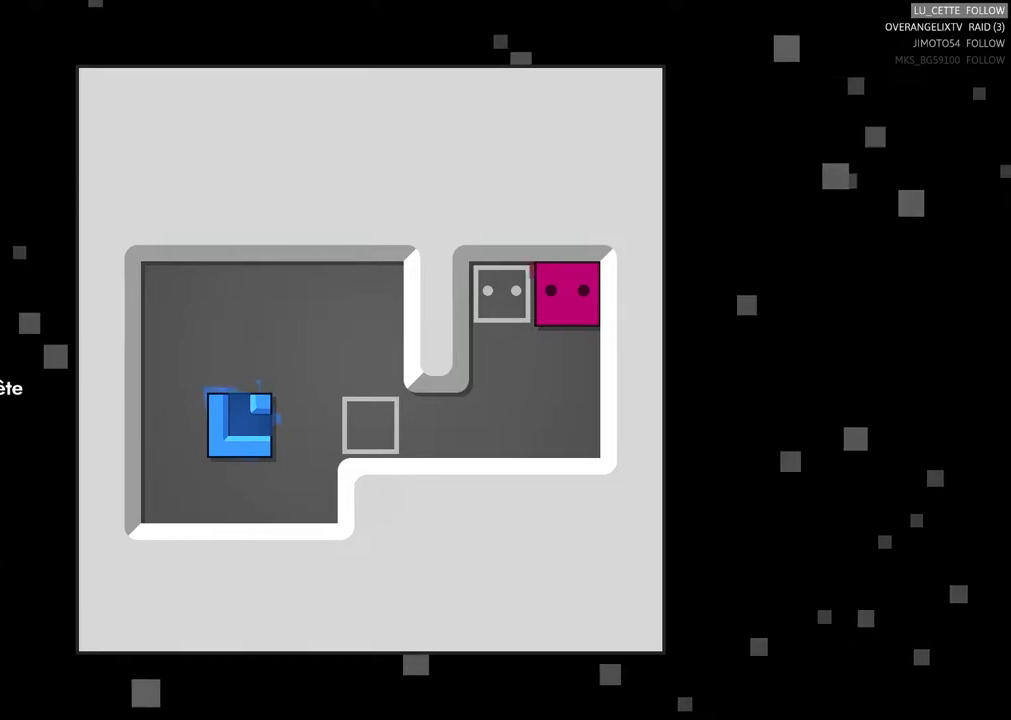
{"buttons": [], "left_stick": "down", "right_stick": "center", "events": [[283, "left_stick", "down"]]}